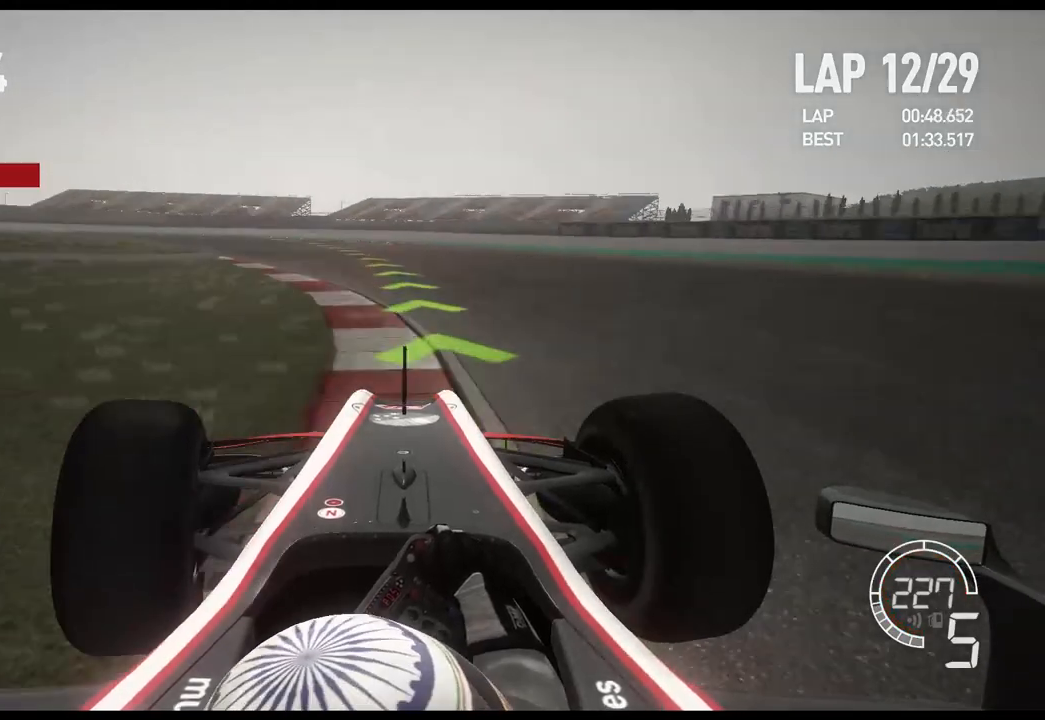
Gameplay with a controller (Xbox layout); each line is a JSON object with the inputs held at the frame after it. "events" lists button and stick changes between this image and that frame as [ms after this image, input, new state], when the widget could be followed in between.
{"buttons": ["R2"], "left_stick": "left", "right_stick": "center", "events": []}
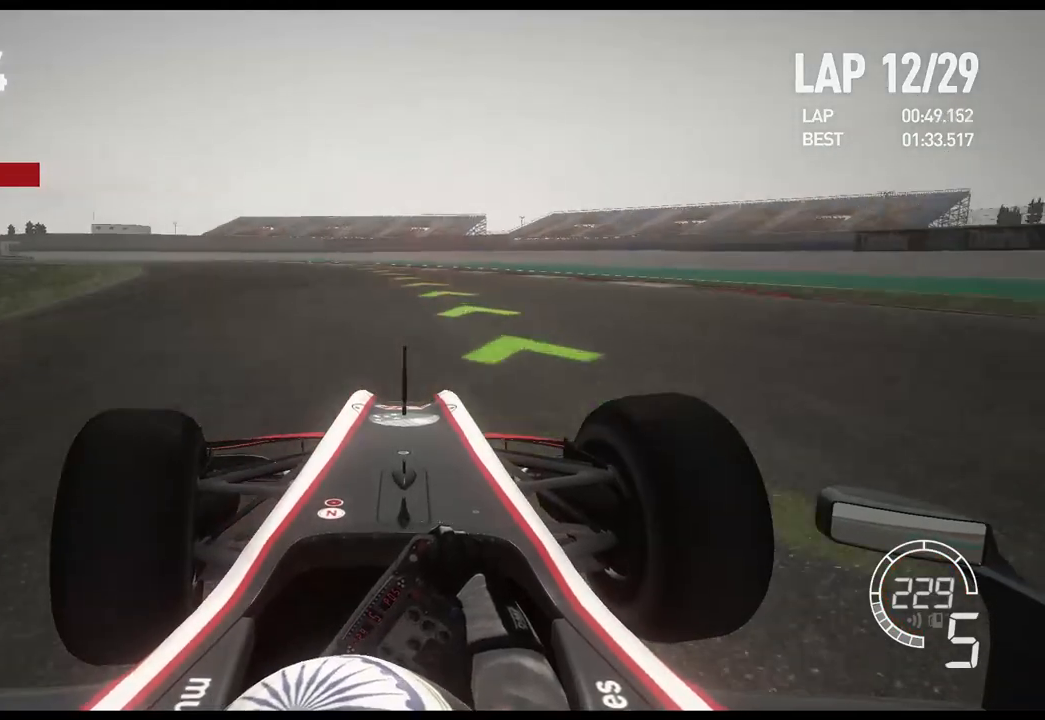
{"buttons": ["R2"], "left_stick": "left", "right_stick": "center", "events": []}
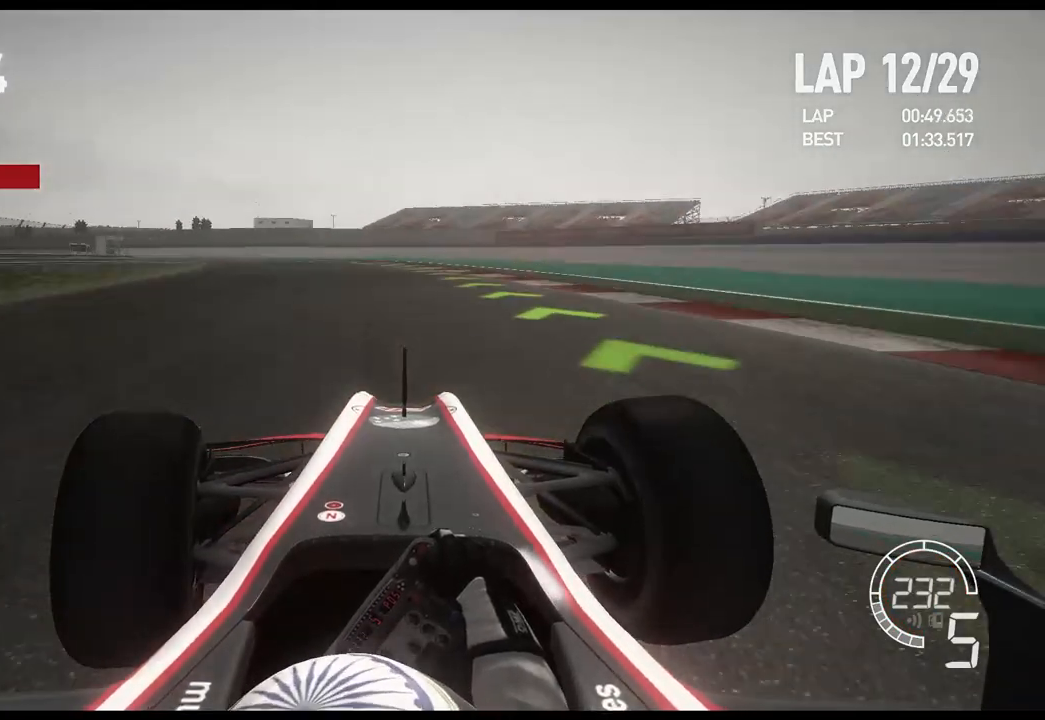
{"buttons": ["R2"], "left_stick": "left", "right_stick": "center", "events": []}
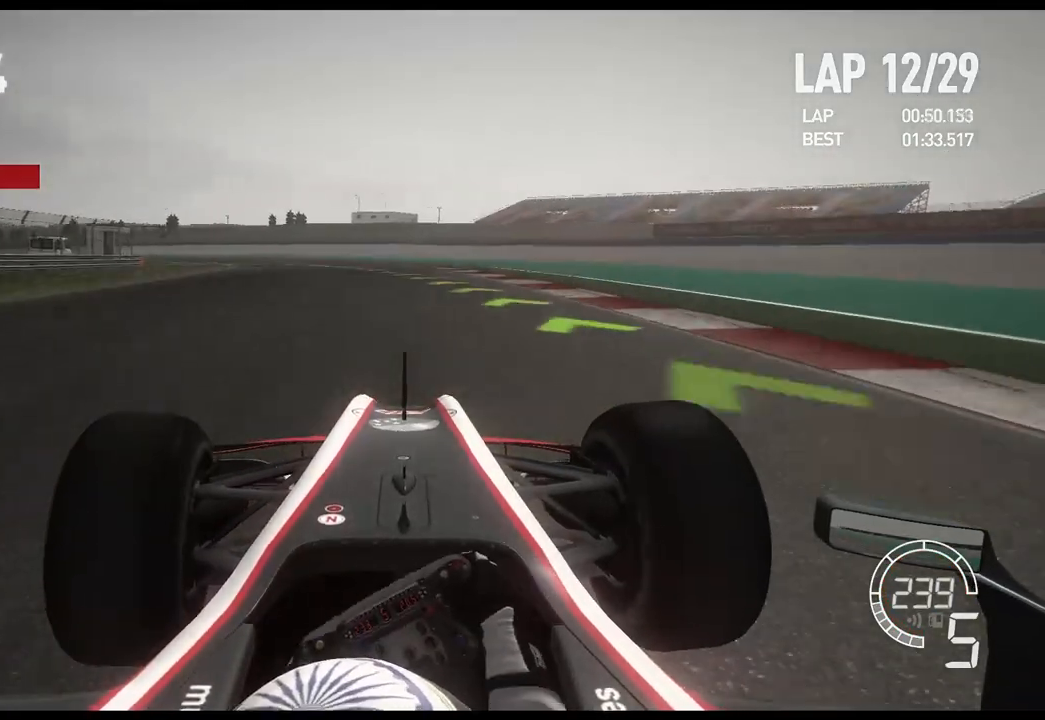
{"buttons": ["R2"], "left_stick": "left", "right_stick": "center", "events": []}
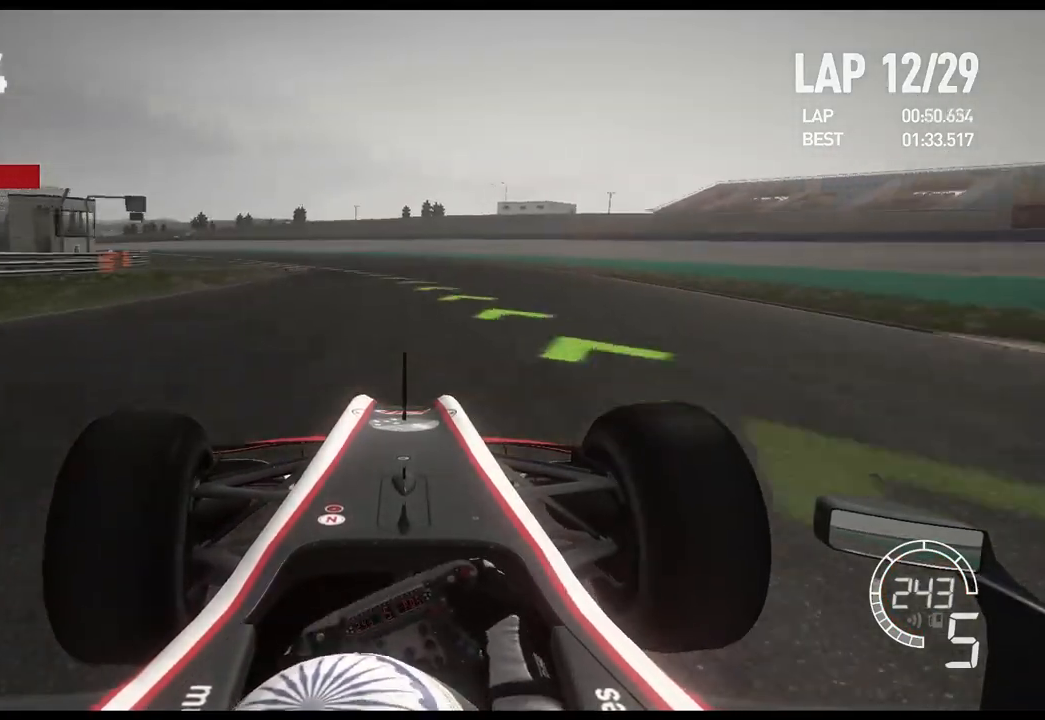
{"buttons": ["R2"], "left_stick": "left", "right_stick": "center", "events": []}
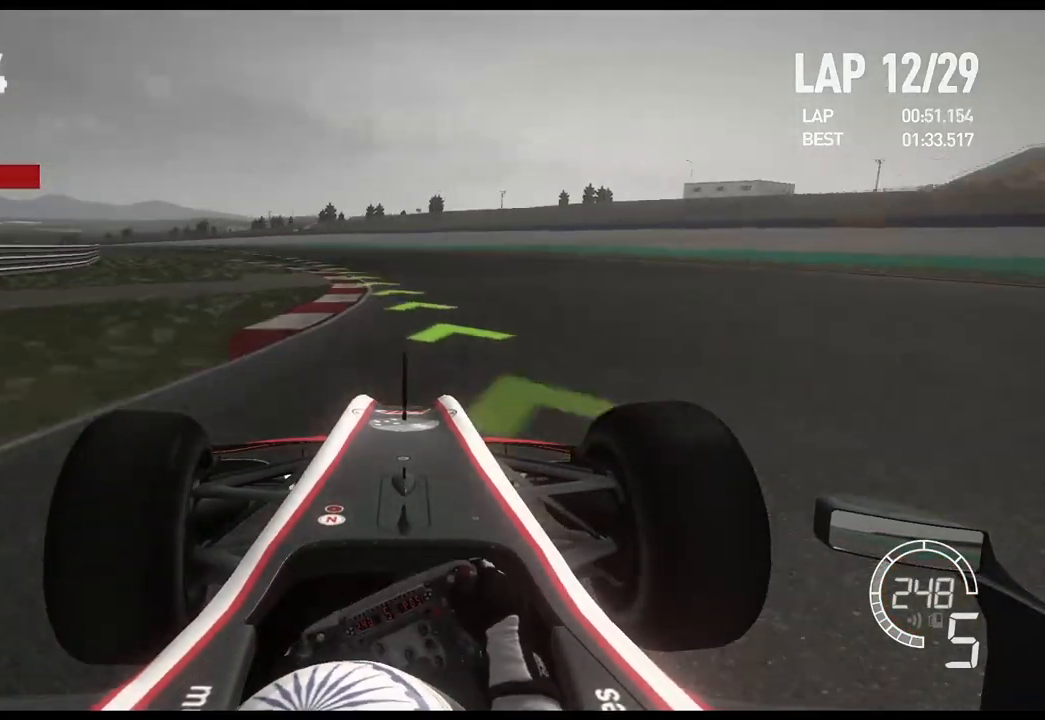
{"buttons": ["R2"], "left_stick": "left", "right_stick": "center", "events": []}
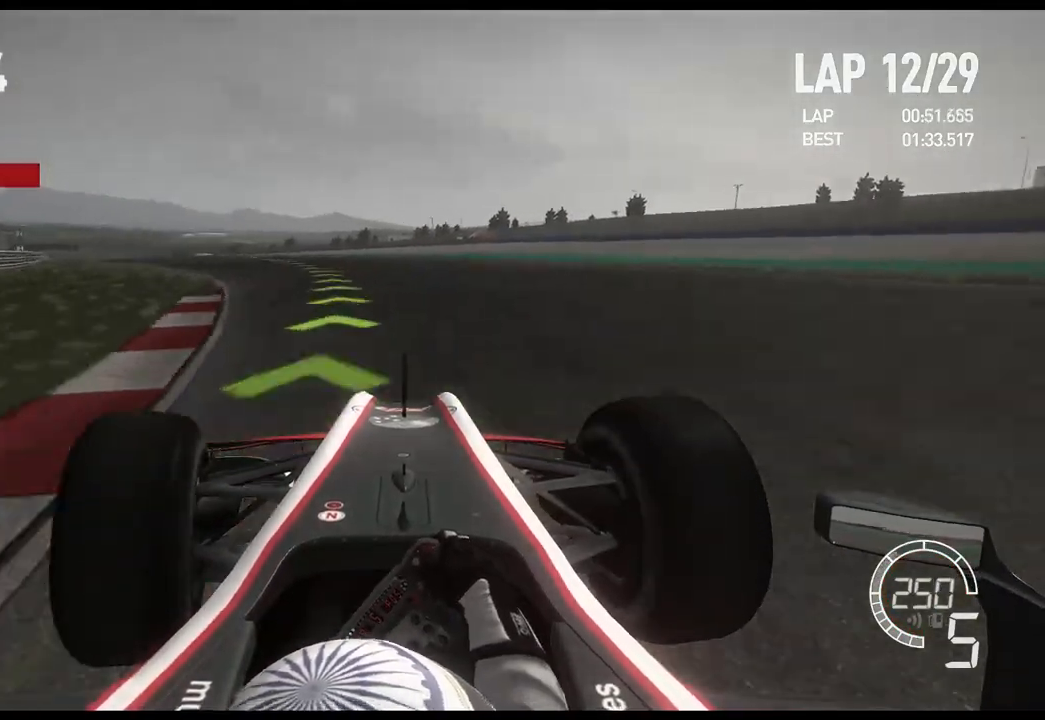
{"buttons": ["R2"], "left_stick": "left", "right_stick": "center", "events": []}
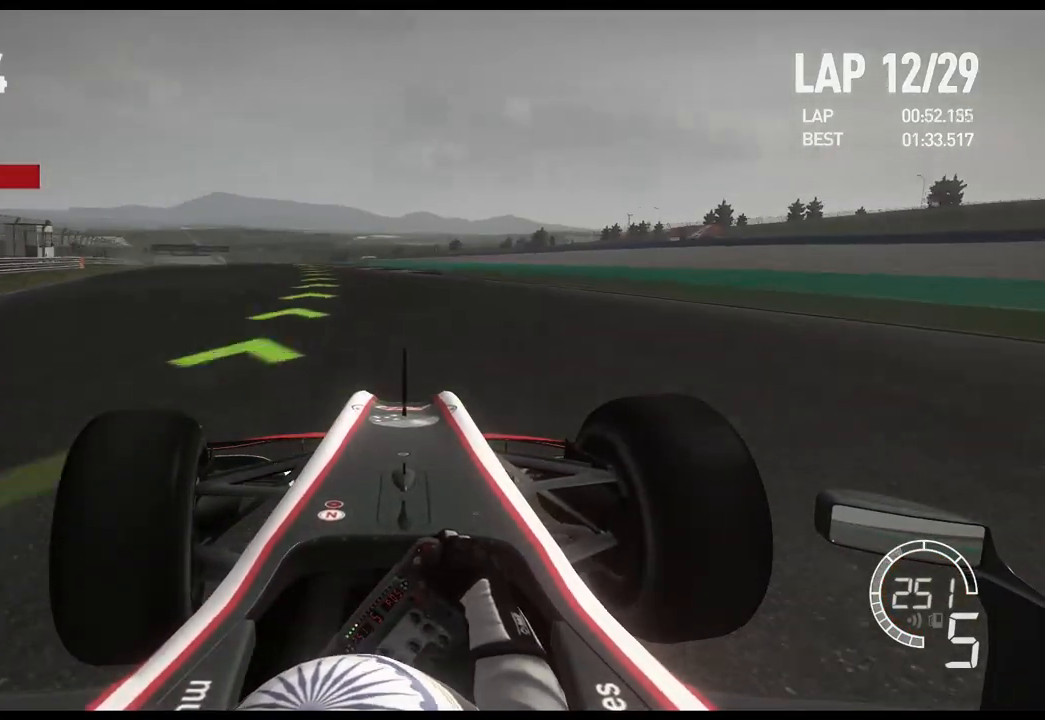
{"buttons": ["R2"], "left_stick": "left", "right_stick": "center", "events": []}
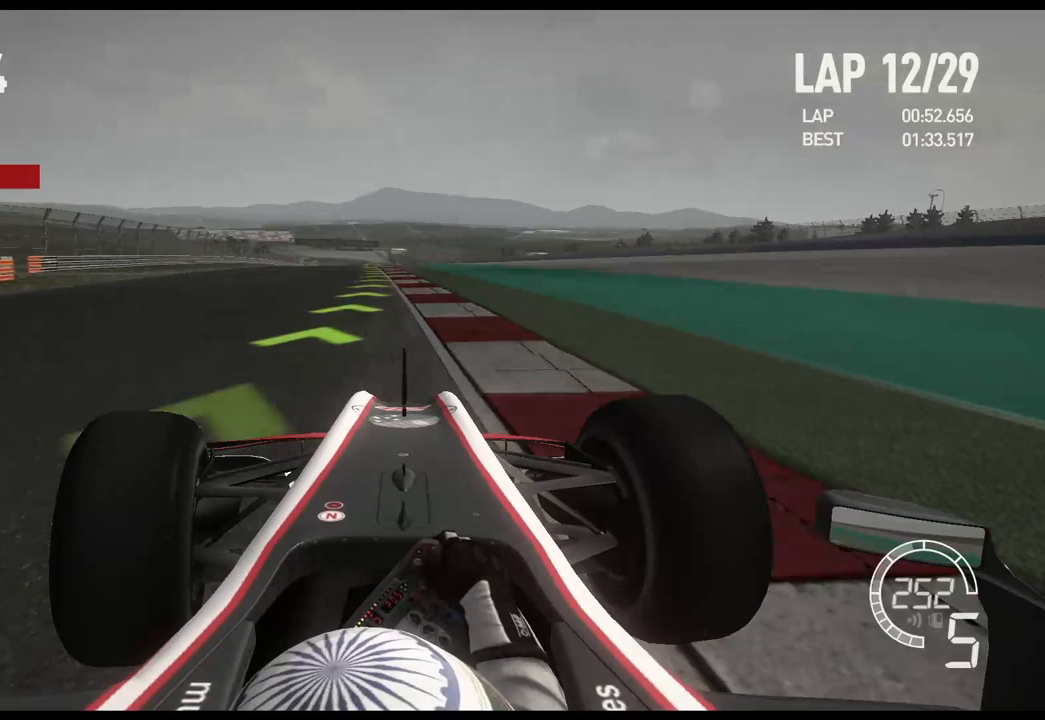
{"buttons": ["R2"], "left_stick": "center", "right_stick": "center", "events": [[200, "left_stick", "center"]]}
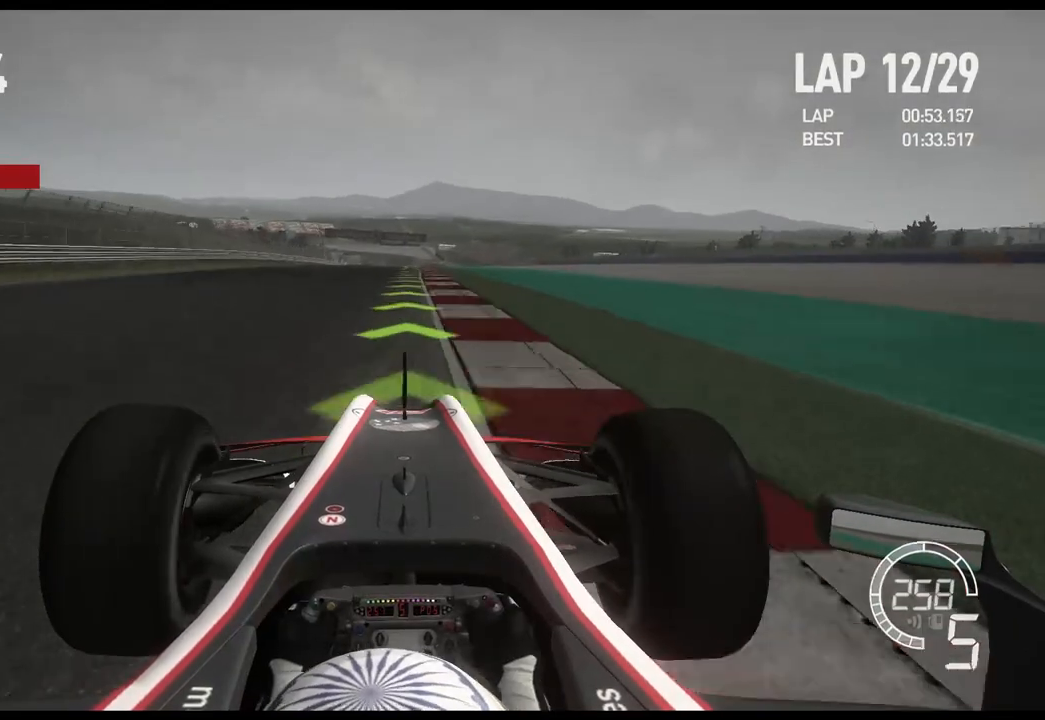
{"buttons": ["R2"], "left_stick": "center", "right_stick": "center", "events": []}
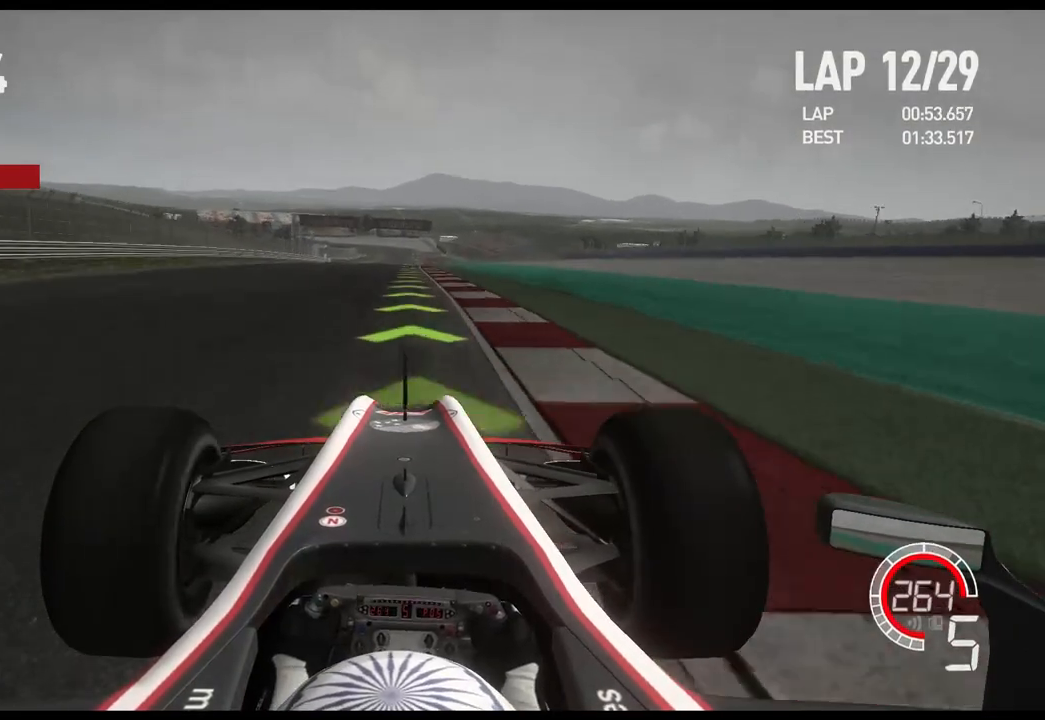
{"buttons": ["R2"], "left_stick": "center", "right_stick": "center", "events": []}
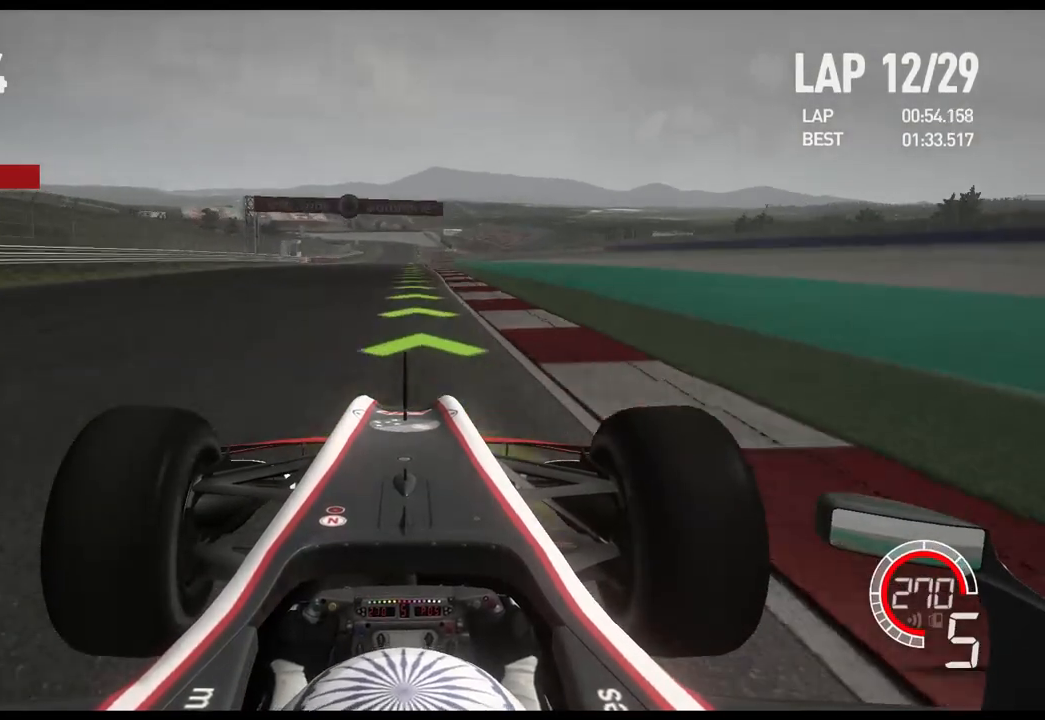
{"buttons": ["R2"], "left_stick": "center", "right_stick": "center", "events": [[100, "A", "down"], [217, "A", "up"]]}
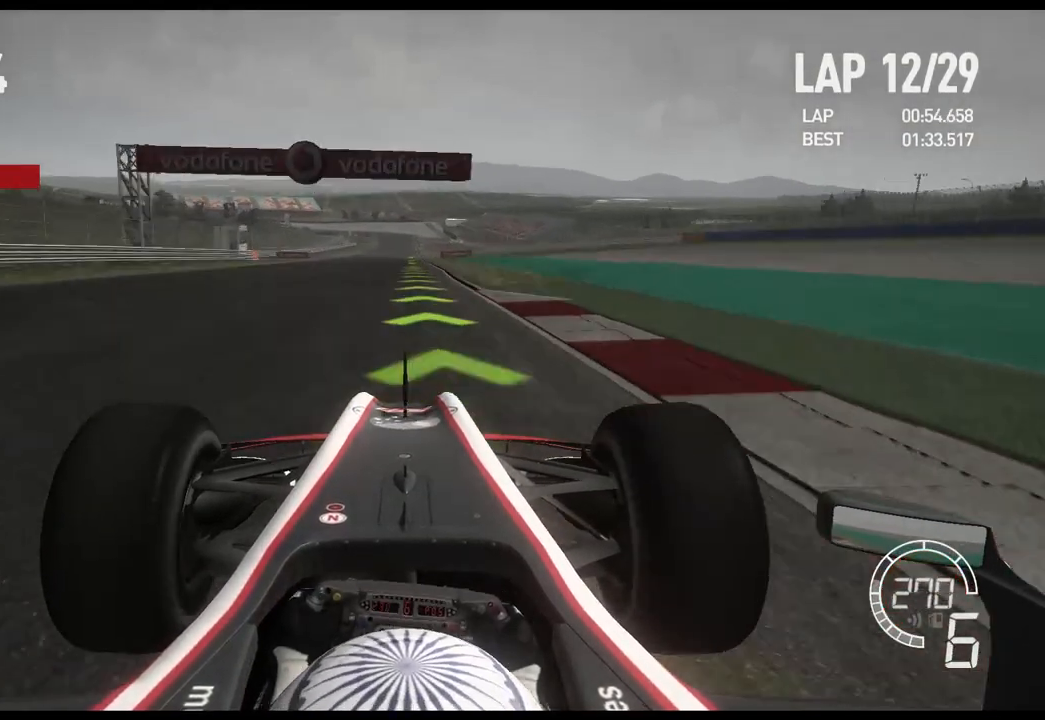
{"buttons": ["R2"], "left_stick": "center", "right_stick": "center", "events": []}
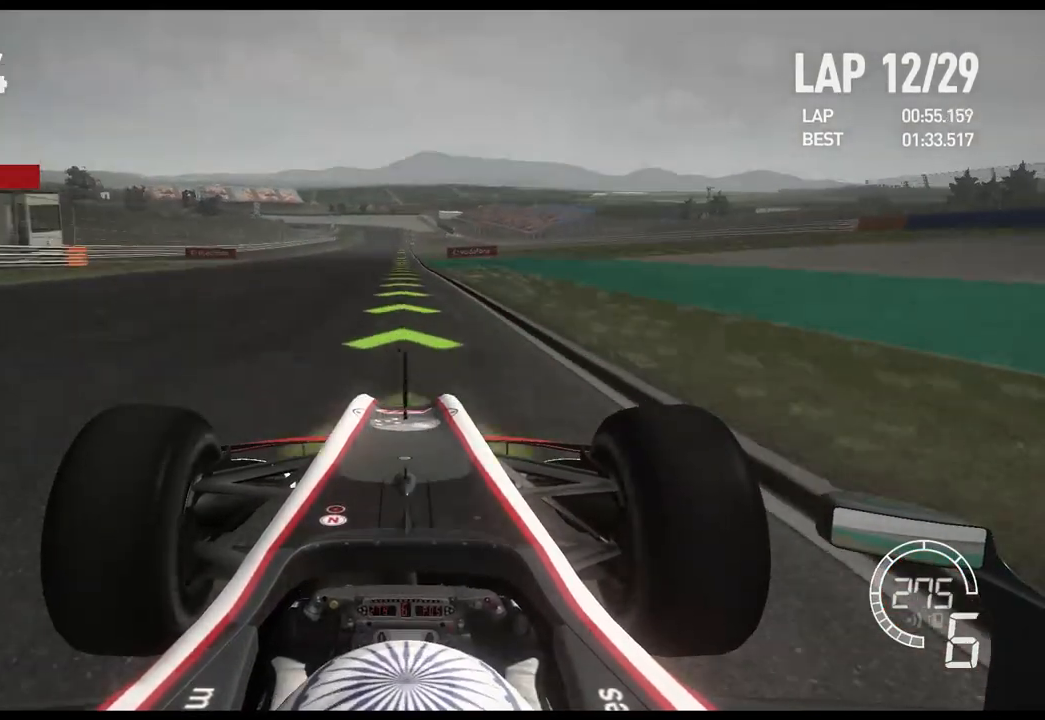
{"buttons": ["R2"], "left_stick": "center", "right_stick": "center", "events": []}
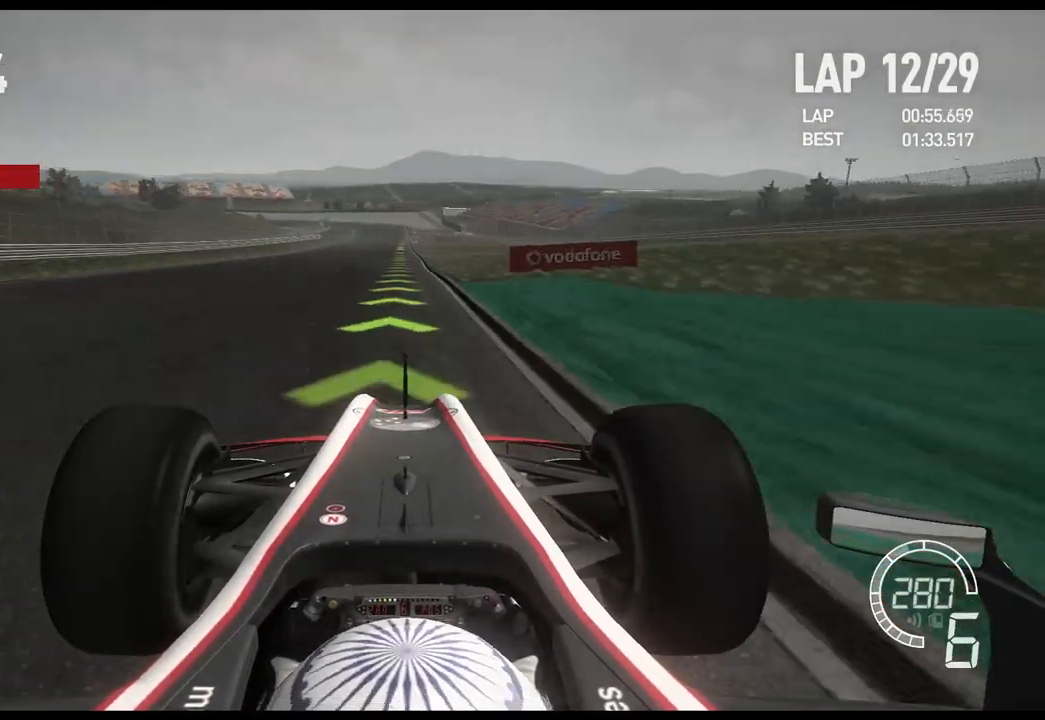
{"buttons": ["R2"], "left_stick": "center", "right_stick": "center", "events": []}
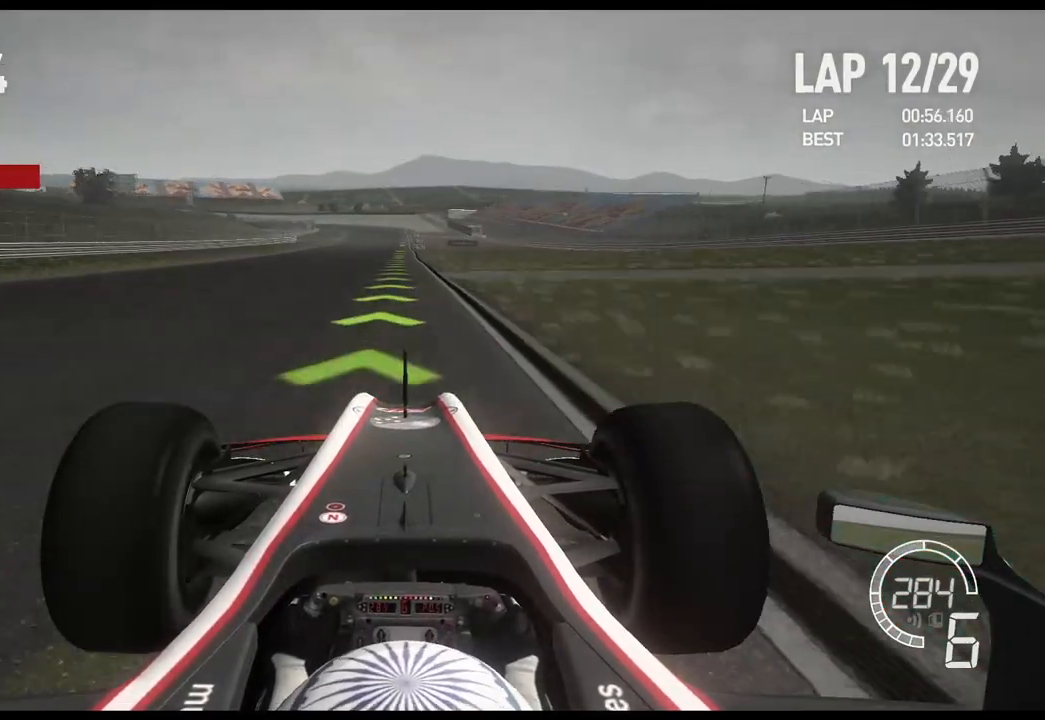
{"buttons": ["R2"], "left_stick": "center", "right_stick": "center", "events": []}
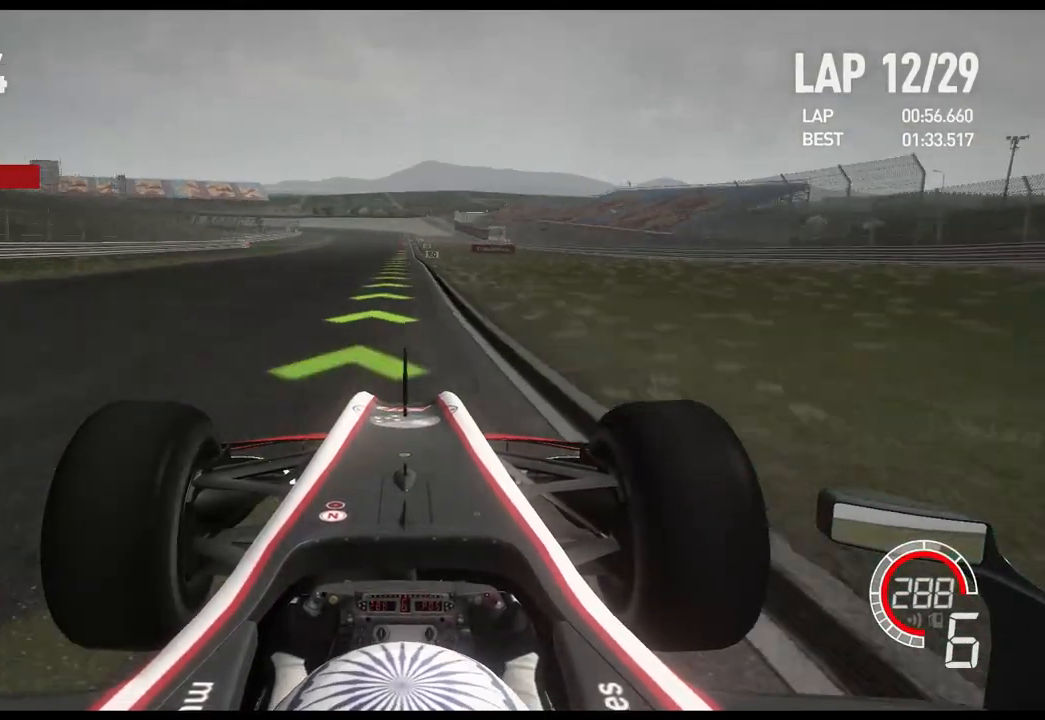
{"buttons": ["R2"], "left_stick": "center", "right_stick": "center", "events": []}
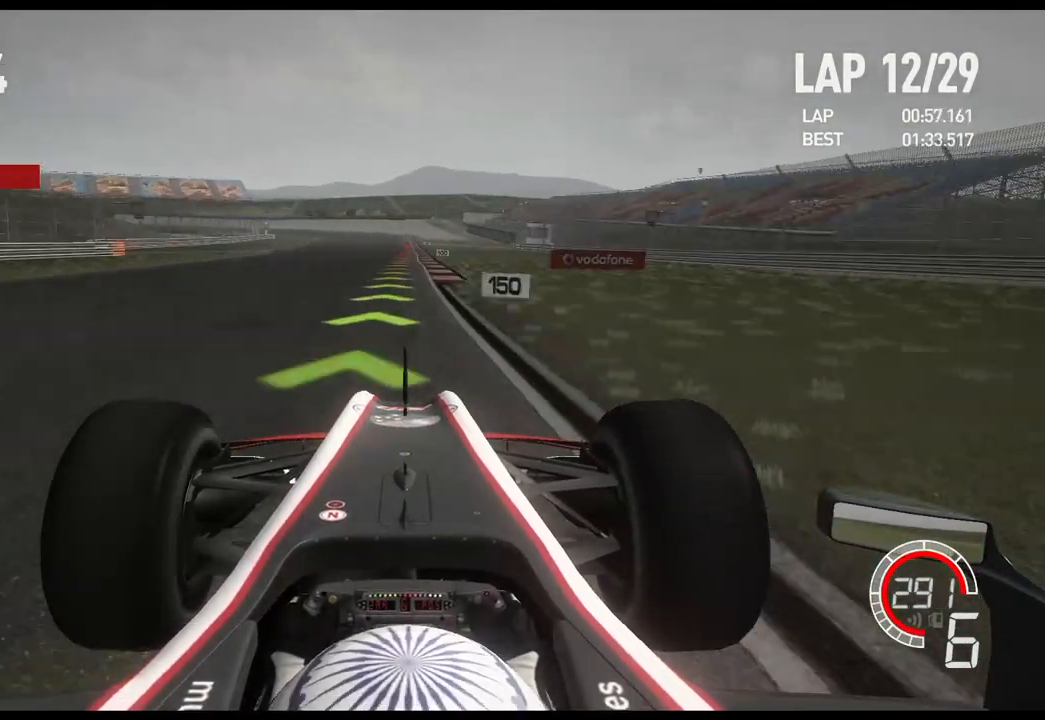
{"buttons": ["L2"], "left_stick": "center", "right_stick": "center", "events": [[350, "L2", "down"], [367, "R2", "up"]]}
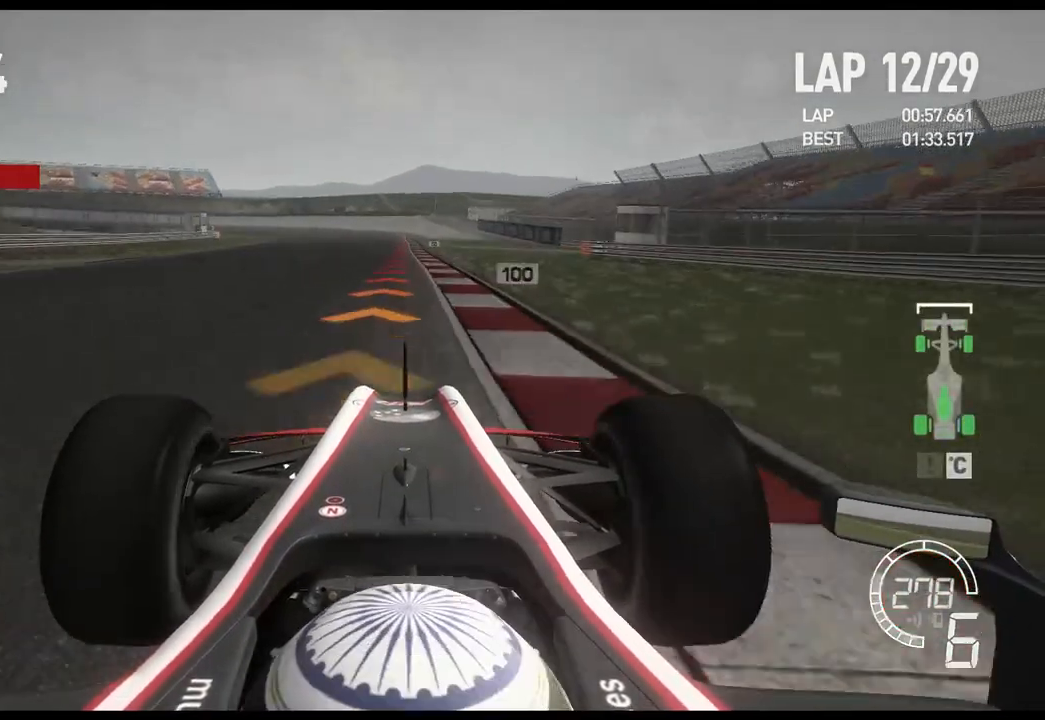
{"buttons": ["L2"], "left_stick": "center", "right_stick": "center", "events": [[17, "X", "down"], [117, "X", "up"], [217, "X", "down"], [317, "X", "up"]]}
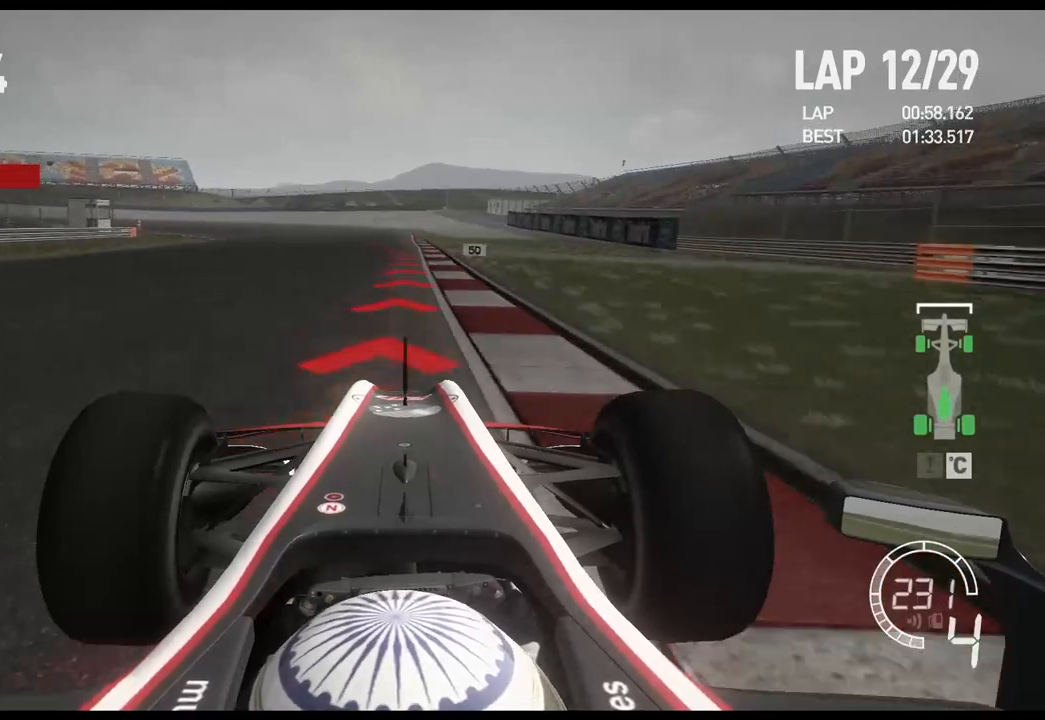
{"buttons": ["L2"], "left_stick": "left", "right_stick": "center", "events": [[50, "X", "down"], [167, "X", "up"], [233, "left_stick", "left"]]}
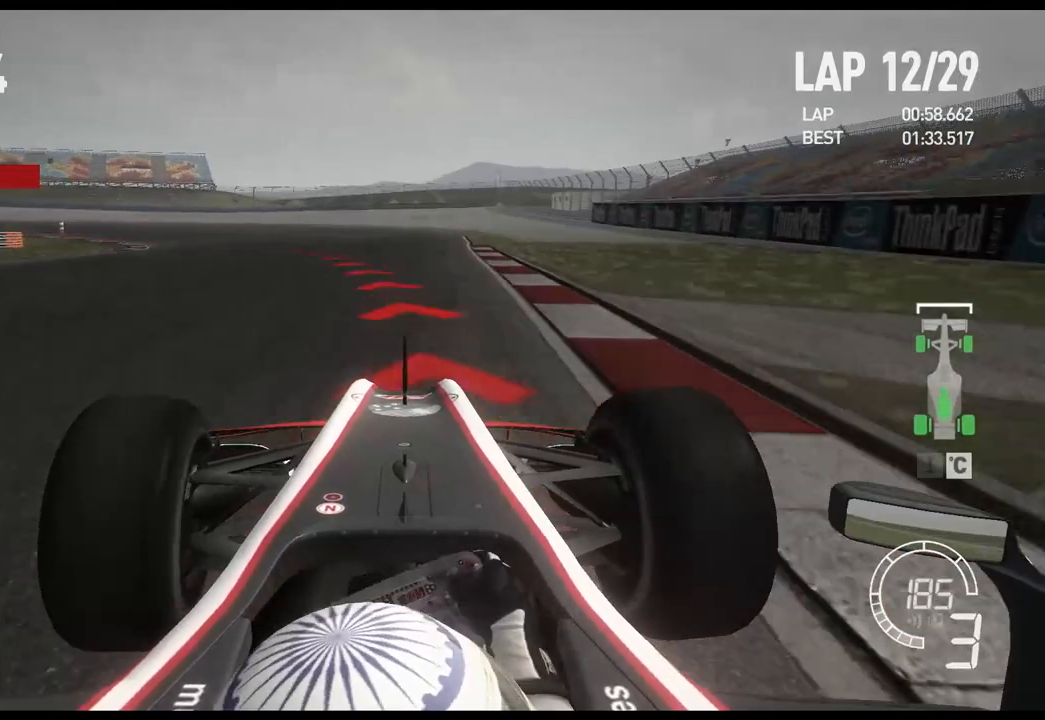
{"buttons": [], "left_stick": "left", "right_stick": "center", "events": [[233, "X", "down"], [250, "L2", "up"], [400, "X", "up"]]}
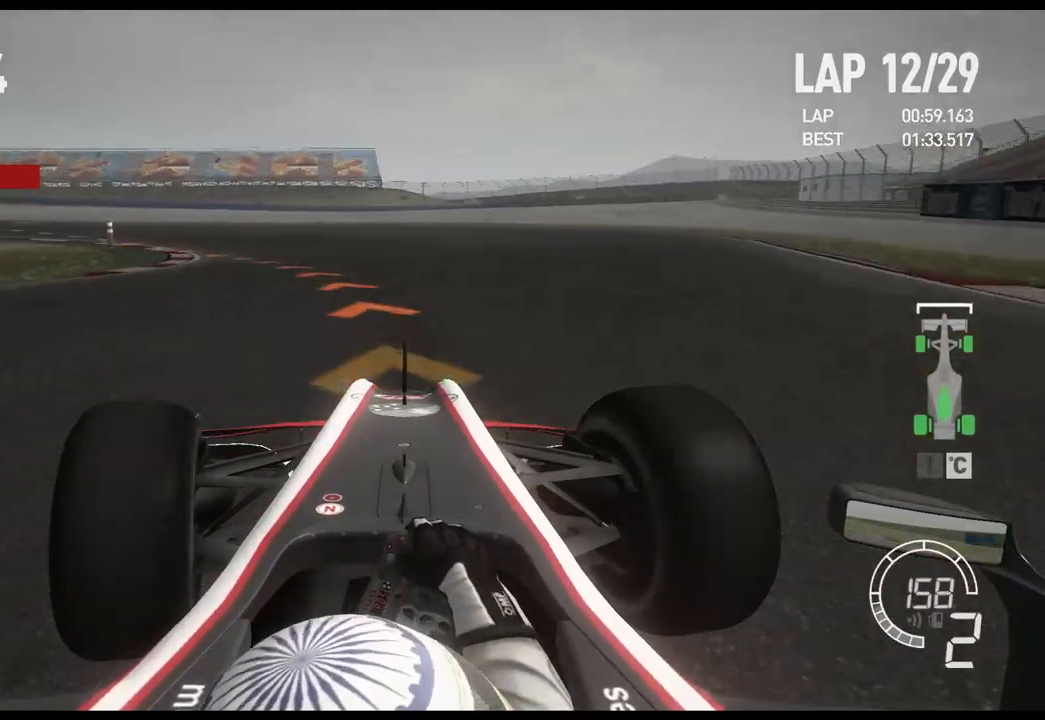
{"buttons": ["R2"], "left_stick": "left", "right_stick": "center", "events": [[267, "R2", "down"]]}
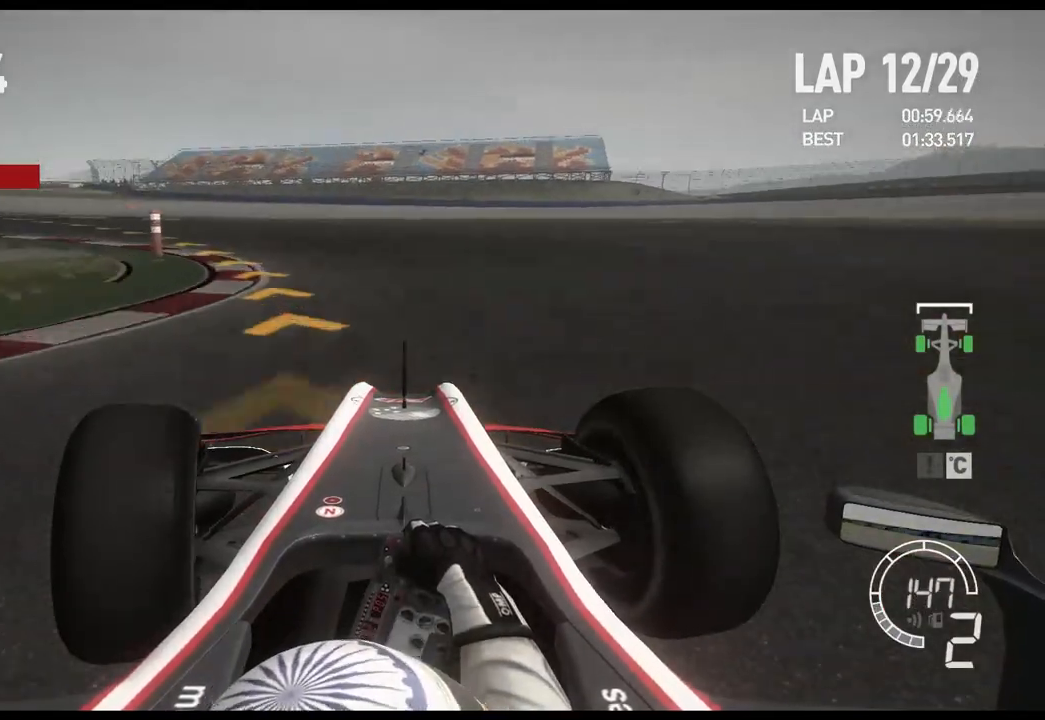
{"buttons": ["R2"], "left_stick": "left", "right_stick": "center", "events": [[17, "R2", "up"], [467, "R2", "down"]]}
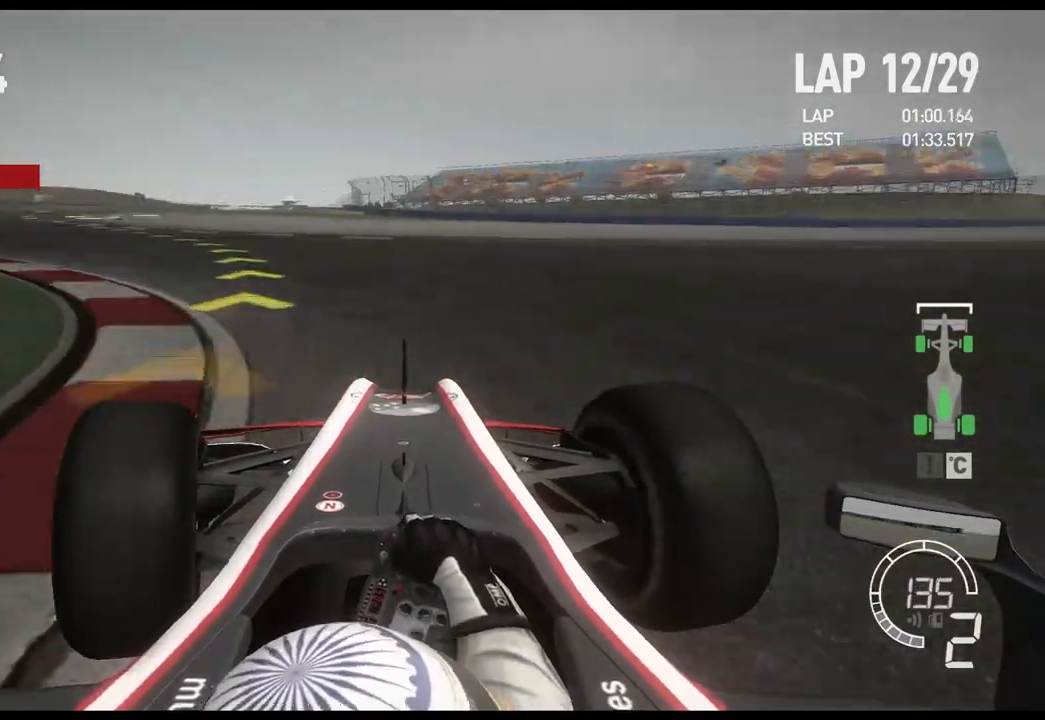
{"buttons": ["R2"], "left_stick": "left", "right_stick": "center", "events": []}
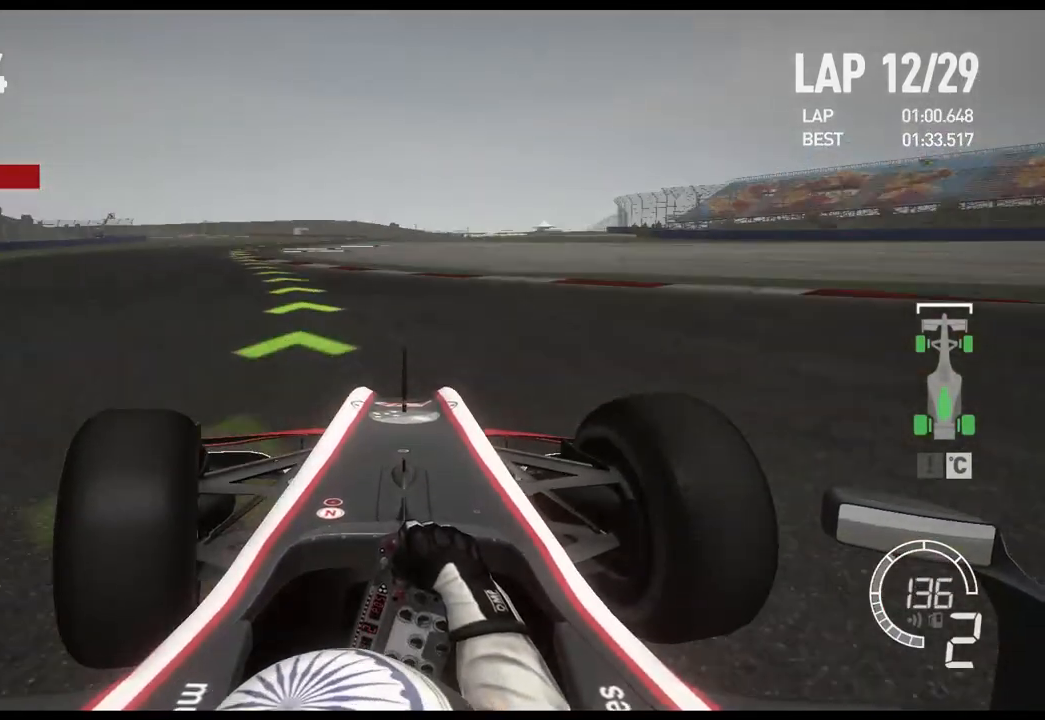
{"buttons": ["R2"], "left_stick": "left", "right_stick": "center", "events": []}
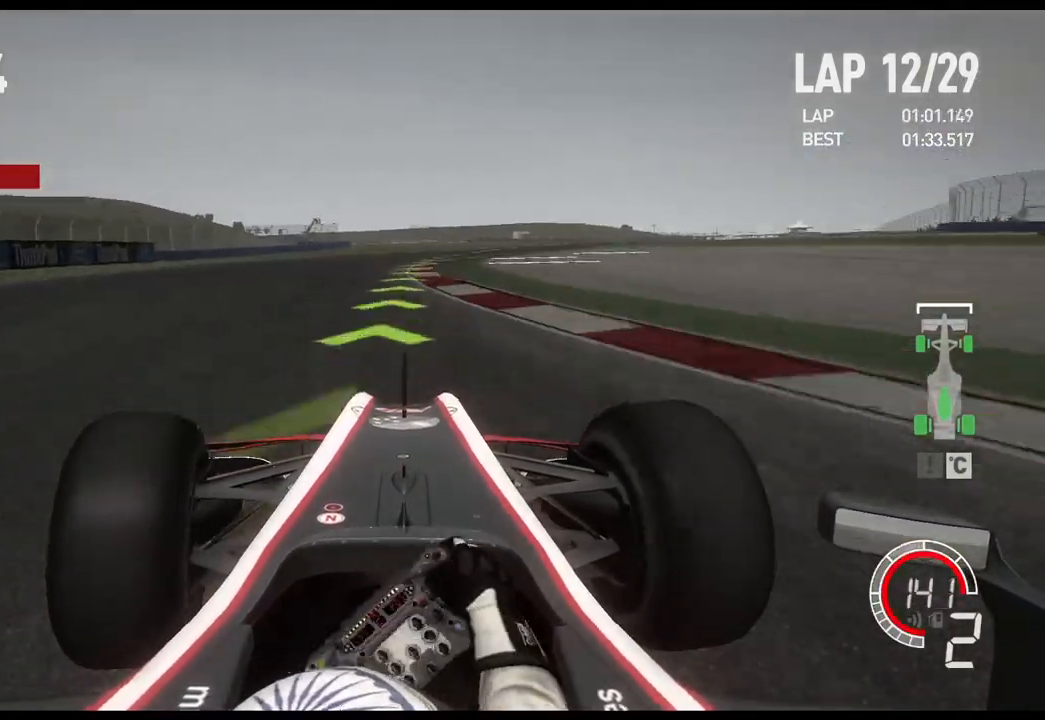
{"buttons": ["A", "R2"], "left_stick": "right", "right_stick": "center", "events": [[100, "left_stick", "center"], [283, "left_stick", "right"], [450, "A", "down"]]}
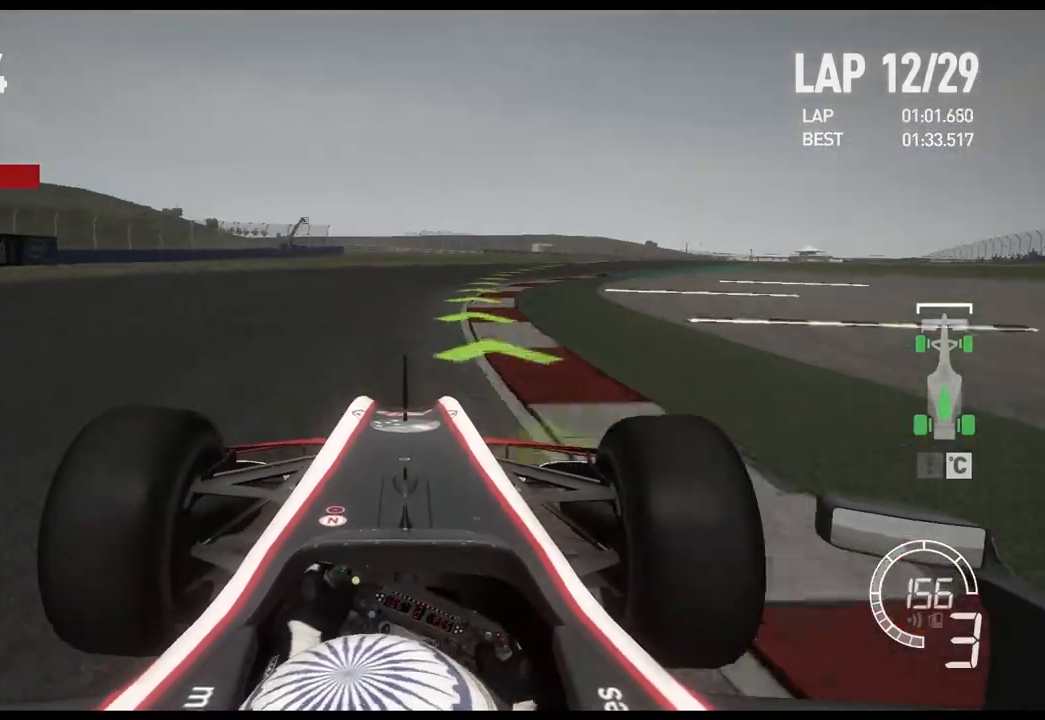
{"buttons": ["R2"], "left_stick": "right", "right_stick": "center", "events": [[50, "A", "up"]]}
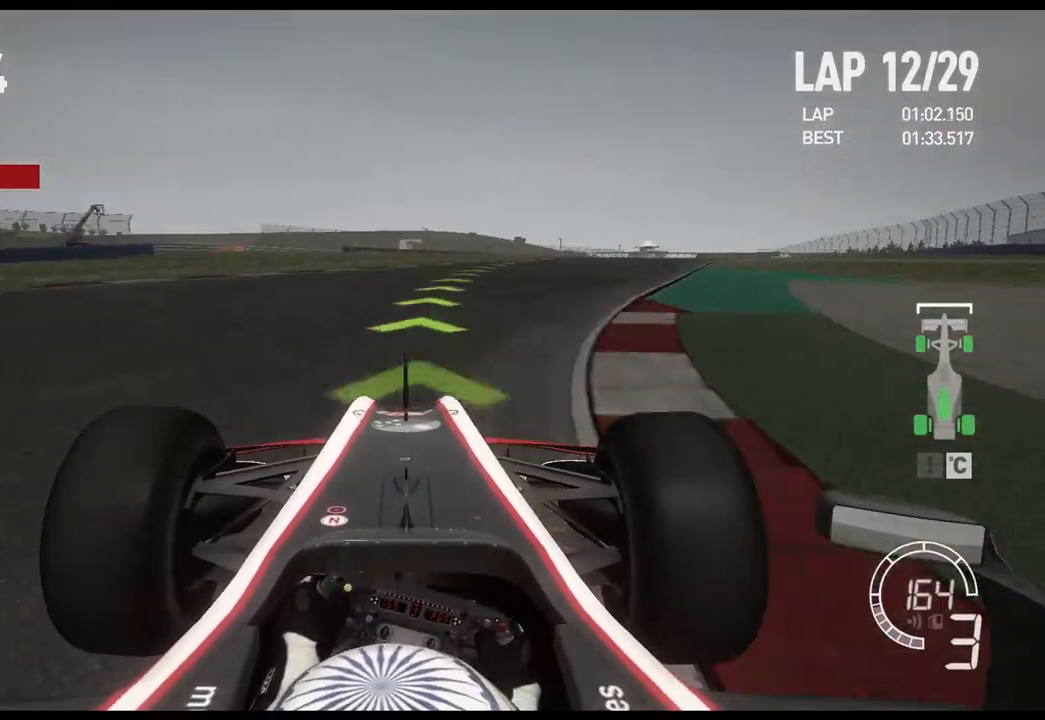
{"buttons": ["R2"], "left_stick": "right", "right_stick": "center", "events": []}
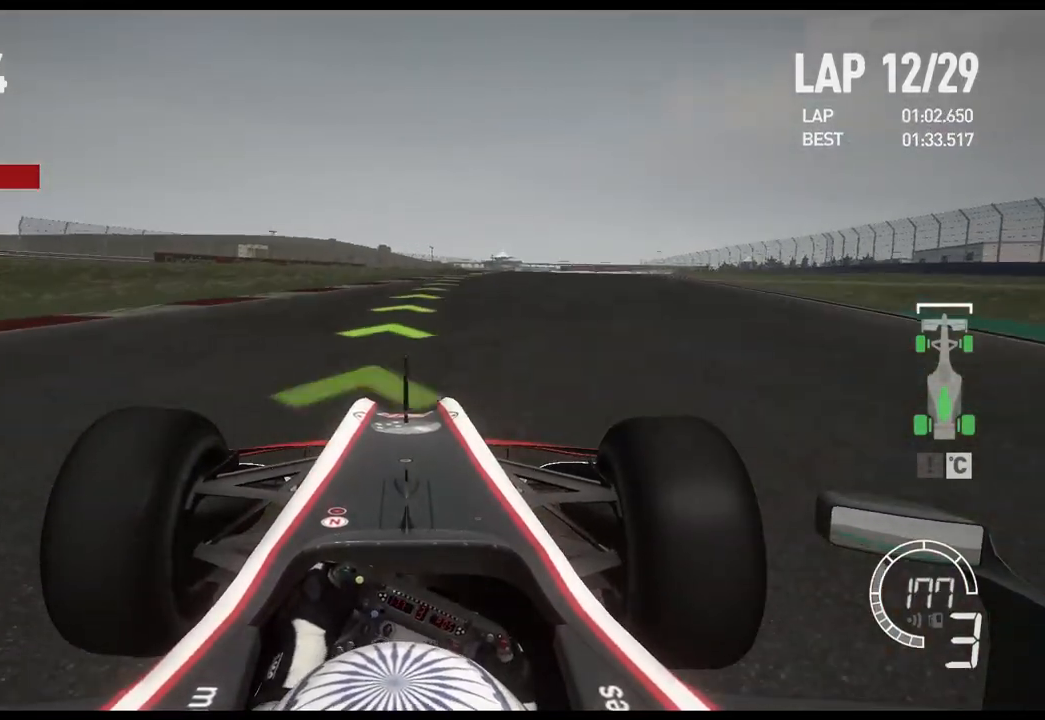
{"buttons": ["R2"], "left_stick": "right", "right_stick": "center", "events": []}
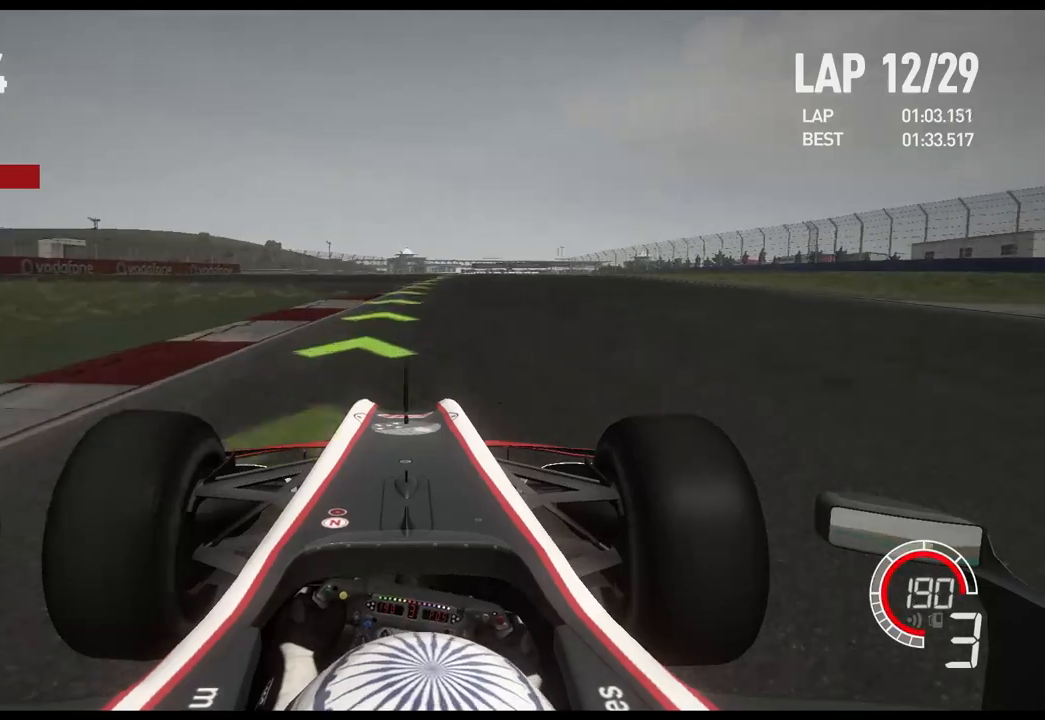
{"buttons": ["R2"], "left_stick": "right", "right_stick": "center", "events": [[333, "DPAD_RIGHT", "down"], [433, "DPAD_RIGHT", "up"]]}